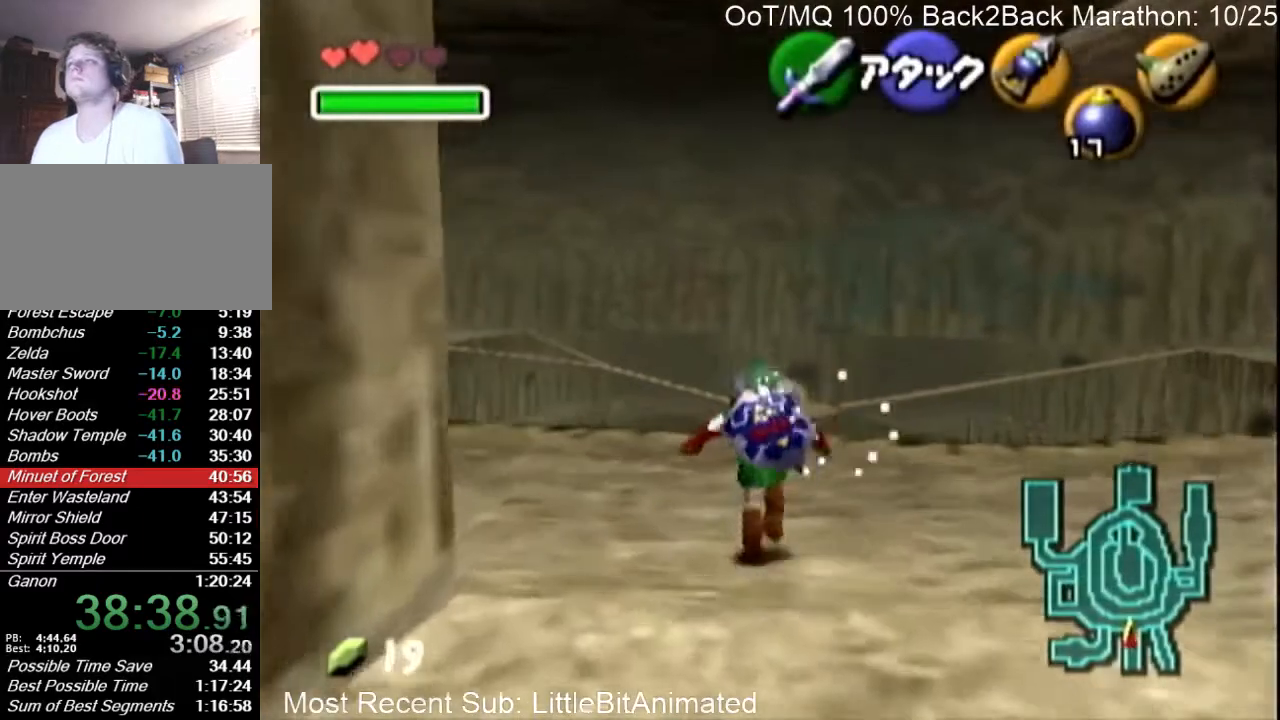
Gameplay with a controller (Nintendo layout); each line is a JSON object with the inputs held at the frame after it. "events" lists button and stick changes between this image and that frame as [ms after this image, input, new state], when the widget could be followed in between. Not read: L3 R3.
{"buttons": [], "left_stick": "up-left", "right_stick": "center", "events": [[67, "A", "up"], [133, "A", "down"], [233, "A", "up"], [300, "left_stick", "up-left"]]}
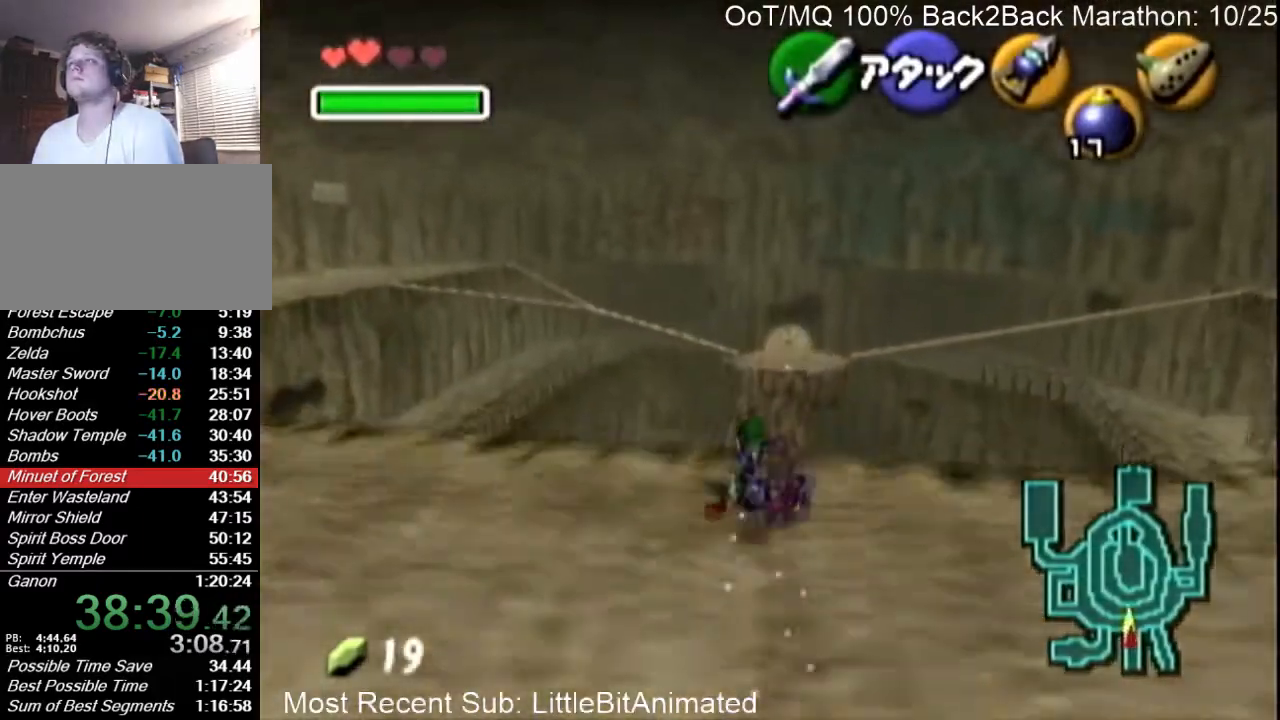
{"buttons": [], "left_stick": "up-right", "right_stick": "center", "events": [[233, "left_stick", "up"], [467, "left_stick", "up-right"]]}
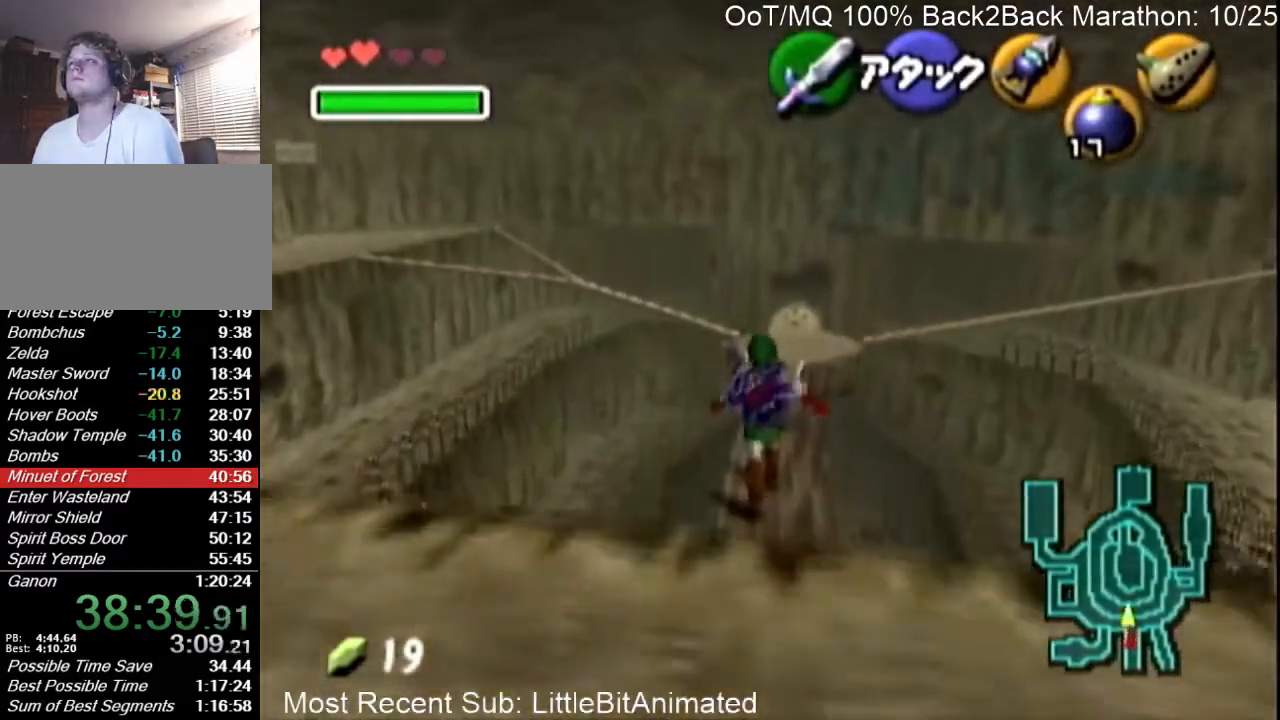
{"buttons": [], "left_stick": "up-right", "right_stick": "center", "events": [[200, "A", "down"], [333, "A", "up"]]}
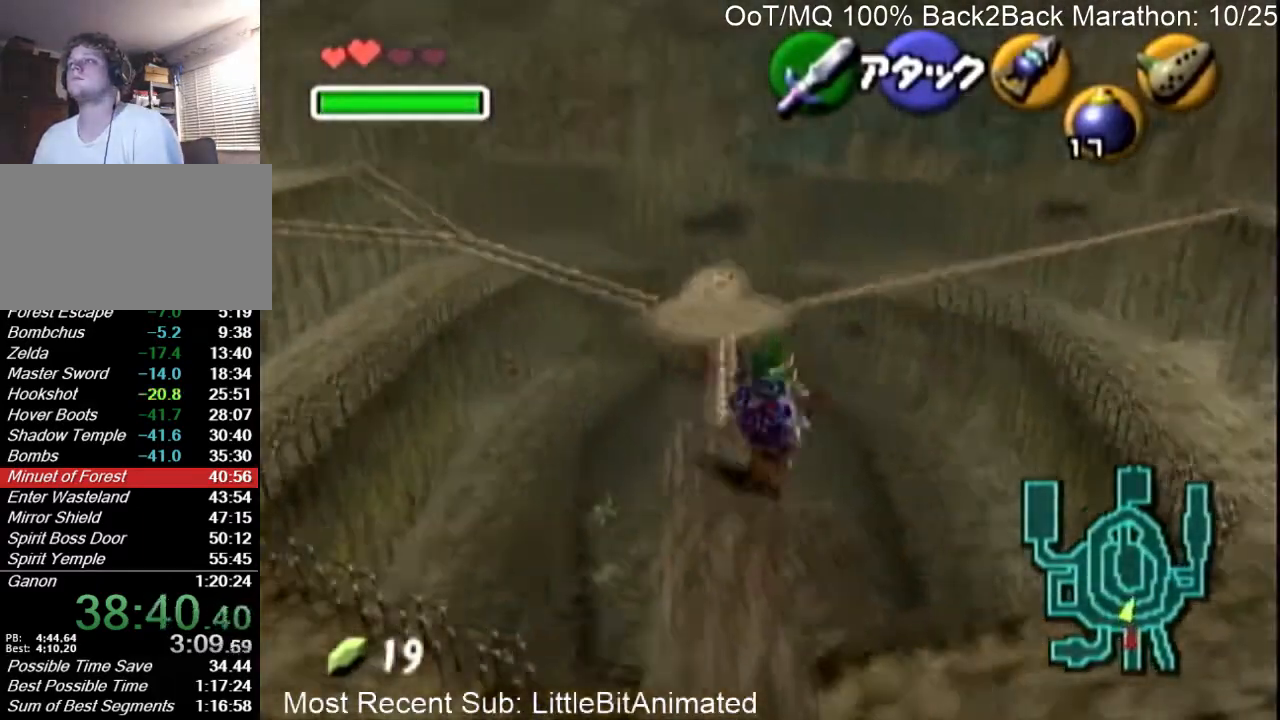
{"buttons": [], "left_stick": "up-right", "right_stick": "center", "events": []}
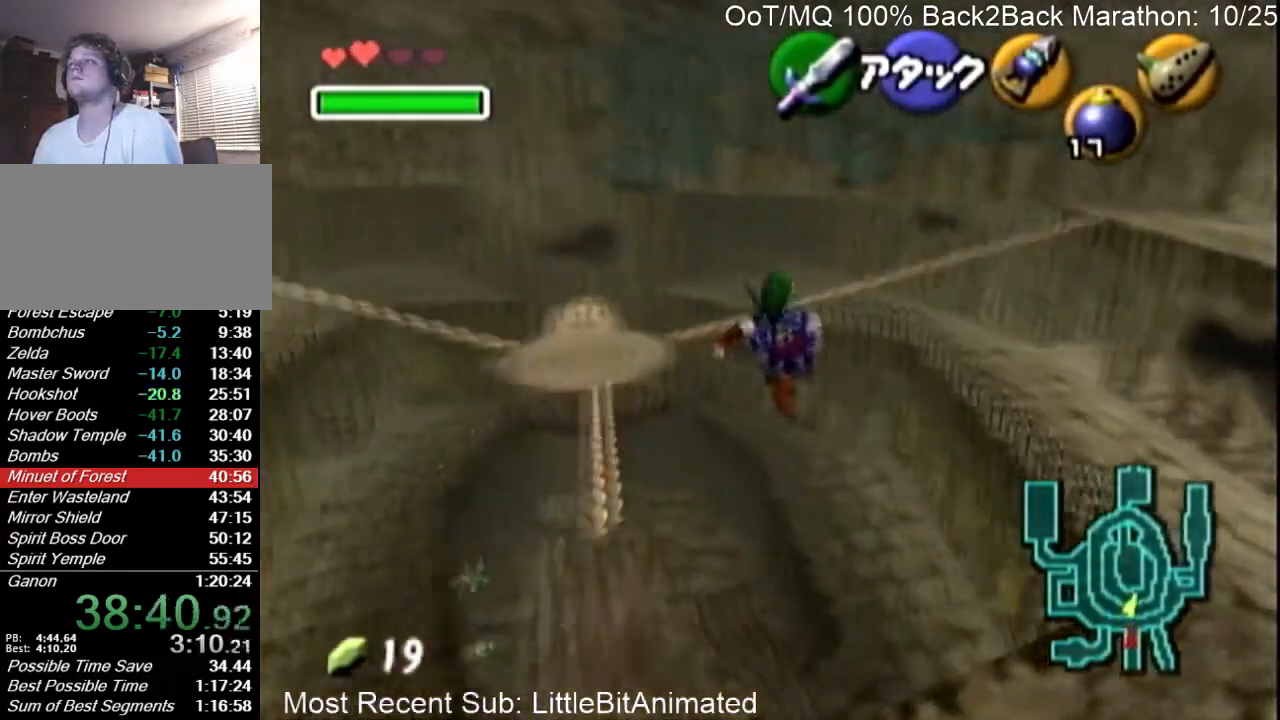
{"buttons": ["L1"], "left_stick": "down", "right_stick": "center", "events": [[167, "L1", "down"], [167, "left_stick", "center"], [433, "left_stick", "down"]]}
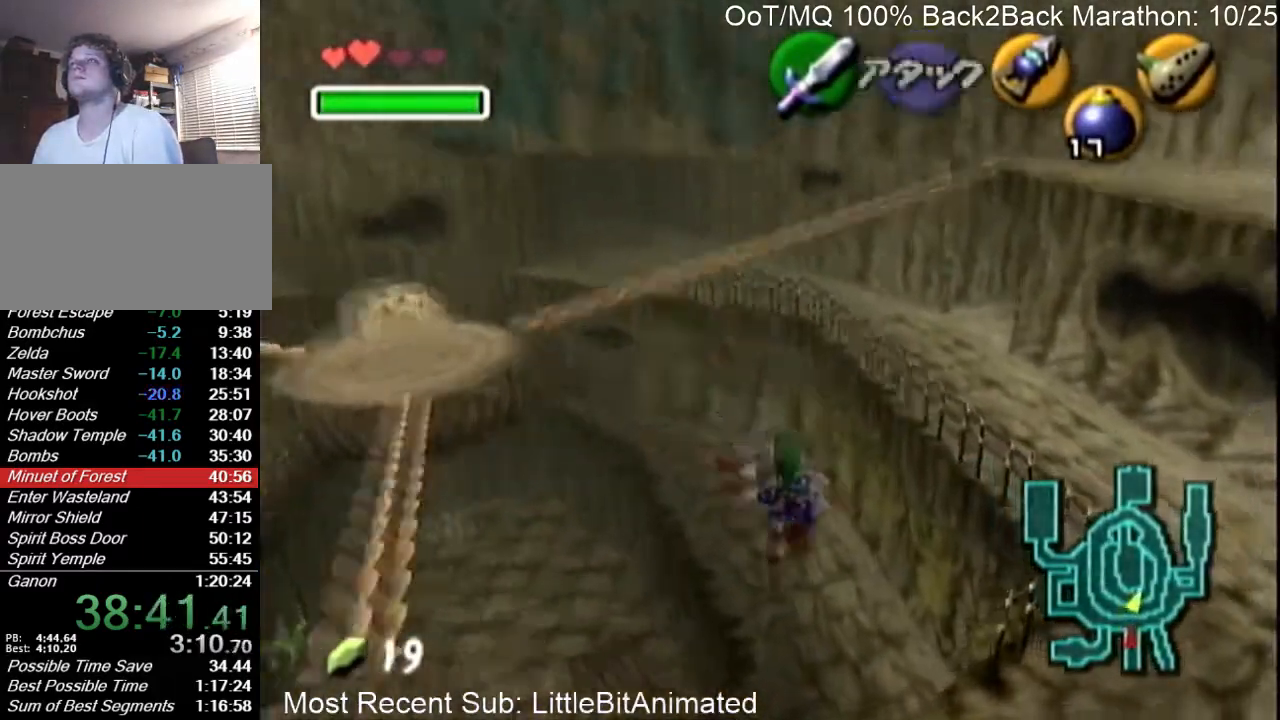
{"buttons": ["L1"], "left_stick": "down", "right_stick": "center", "events": []}
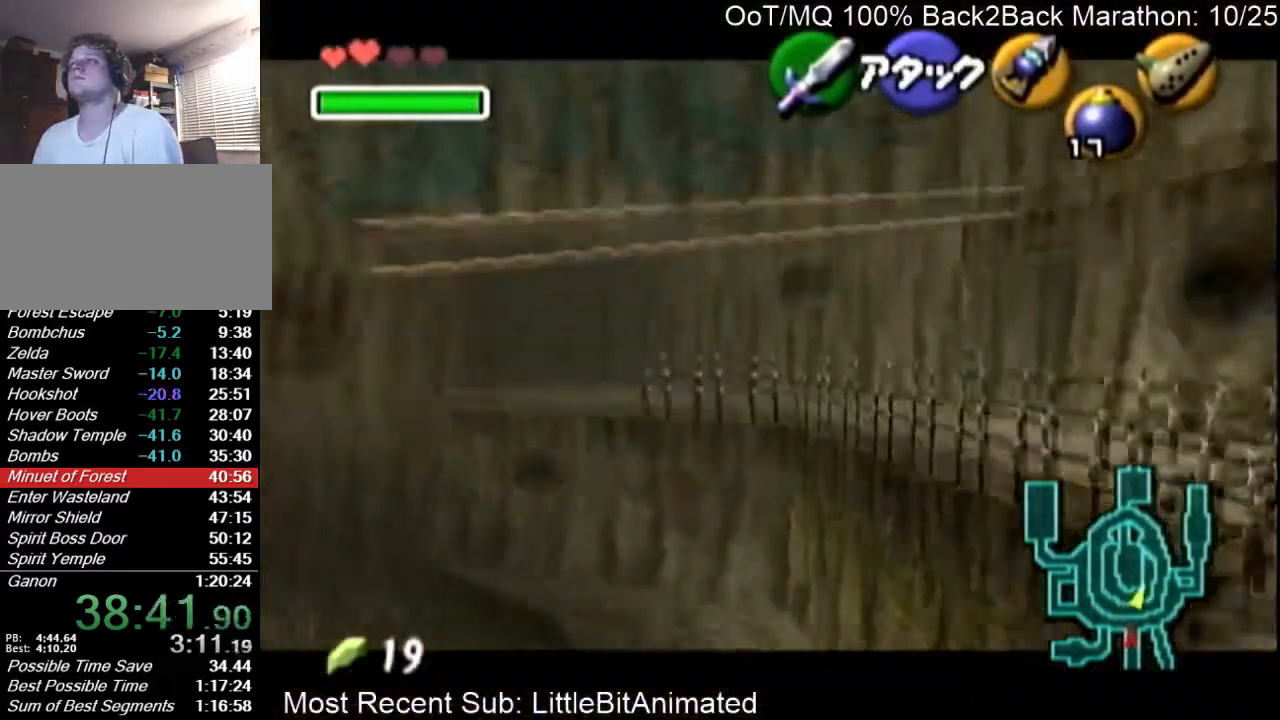
{"buttons": [], "left_stick": "right", "right_stick": "center", "events": [[100, "L1", "up"], [167, "left_stick", "down-right"], [300, "left_stick", "right"], [333, "Z", "down"], [467, "Z", "up"]]}
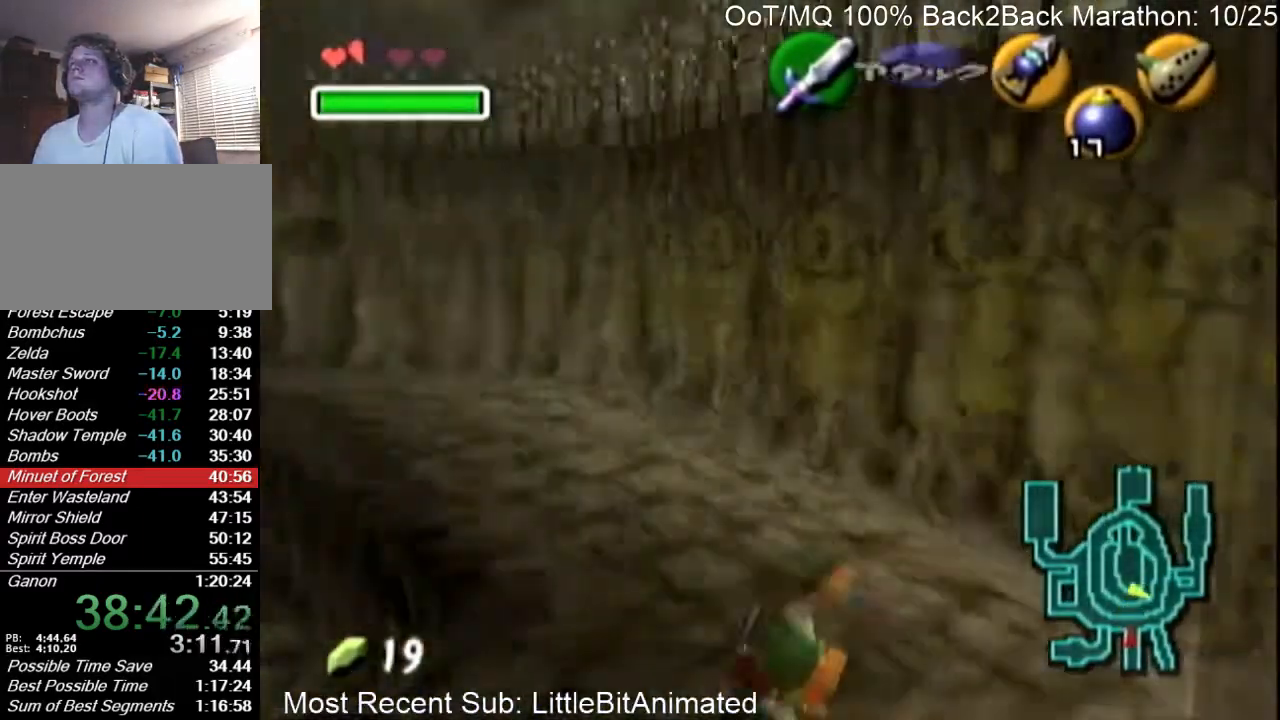
{"buttons": [], "left_stick": "up-right", "right_stick": "center", "events": [[200, "left_stick", "up-right"]]}
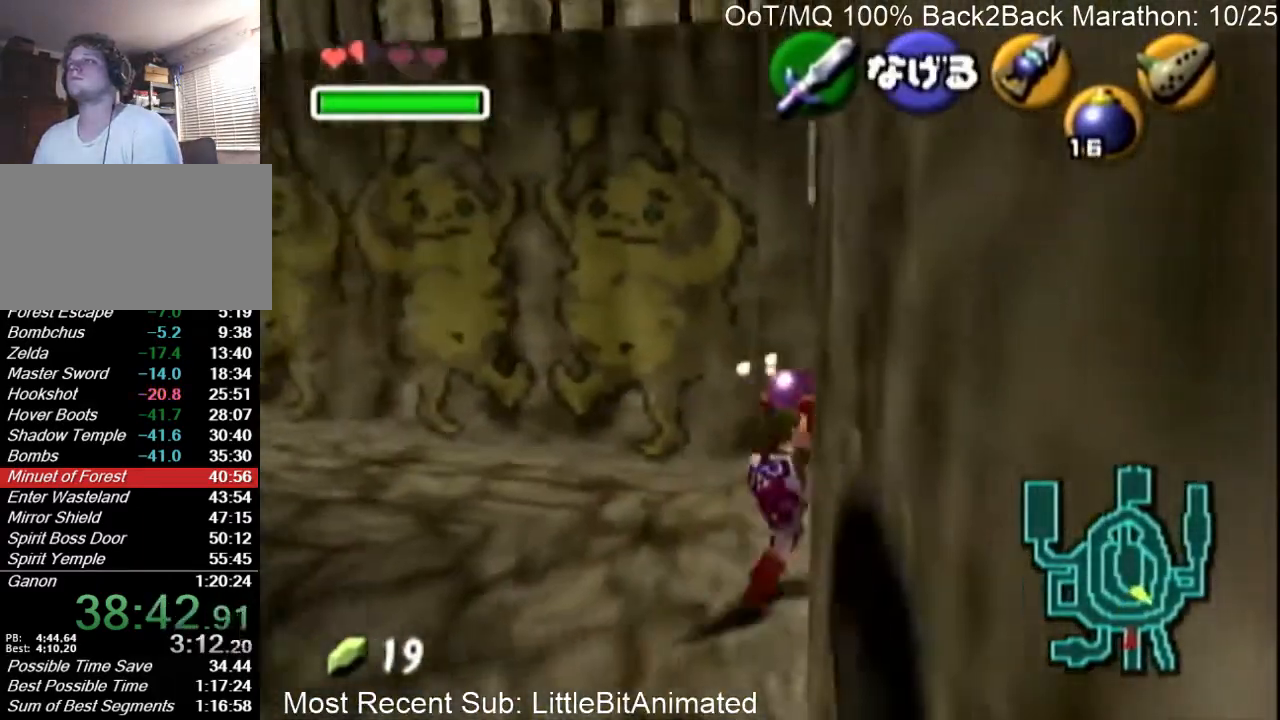
{"buttons": [], "left_stick": "up-right", "right_stick": "center", "events": []}
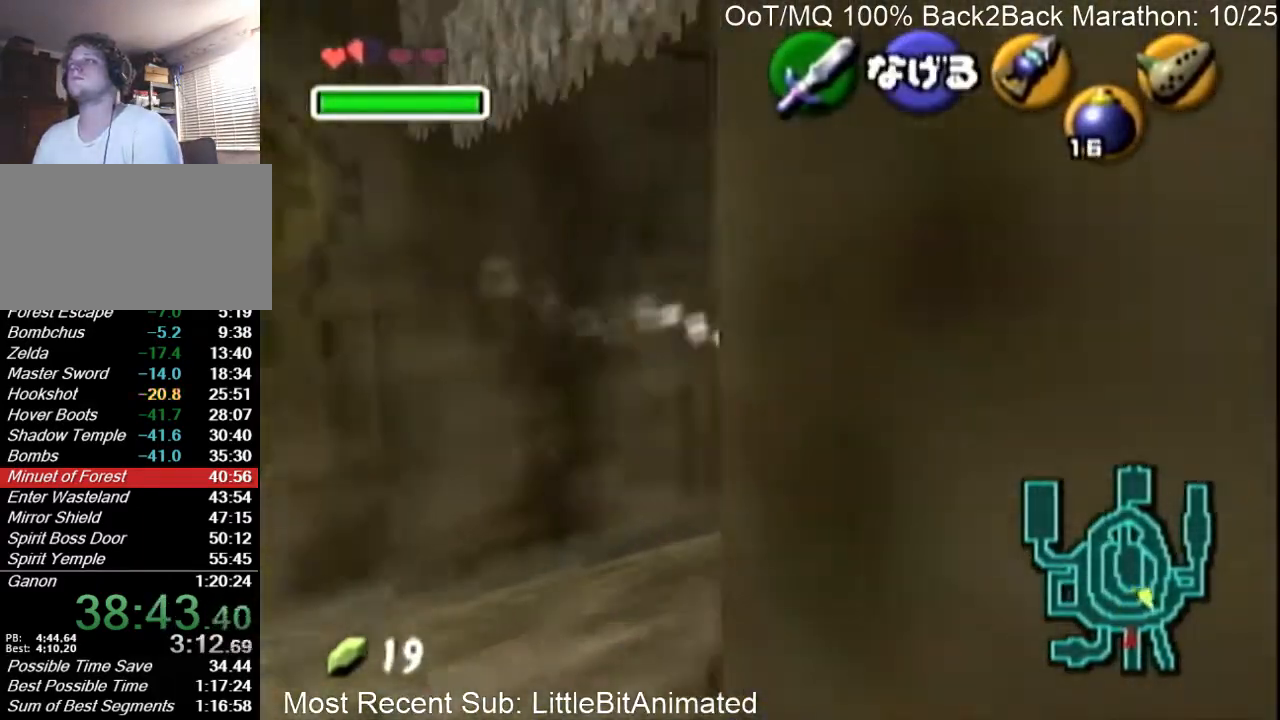
{"buttons": [], "left_stick": "up-right", "right_stick": "center", "events": []}
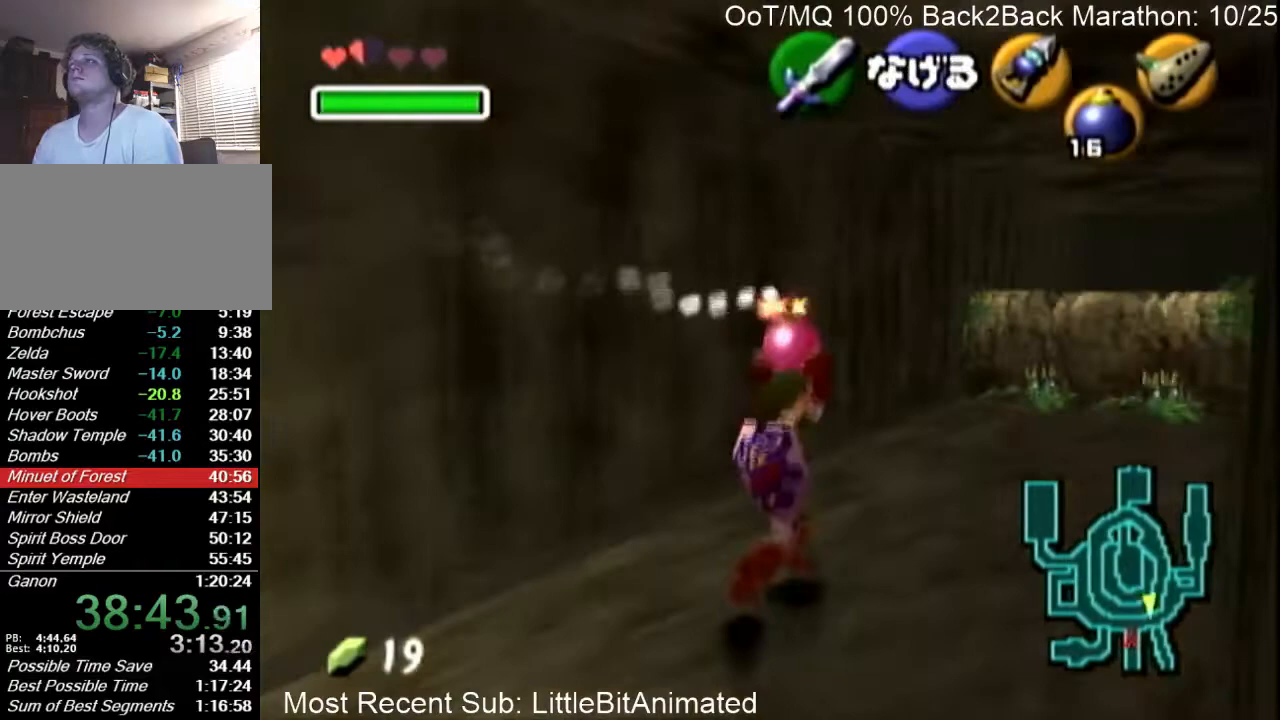
{"buttons": [], "left_stick": "up-right", "right_stick": "center", "events": []}
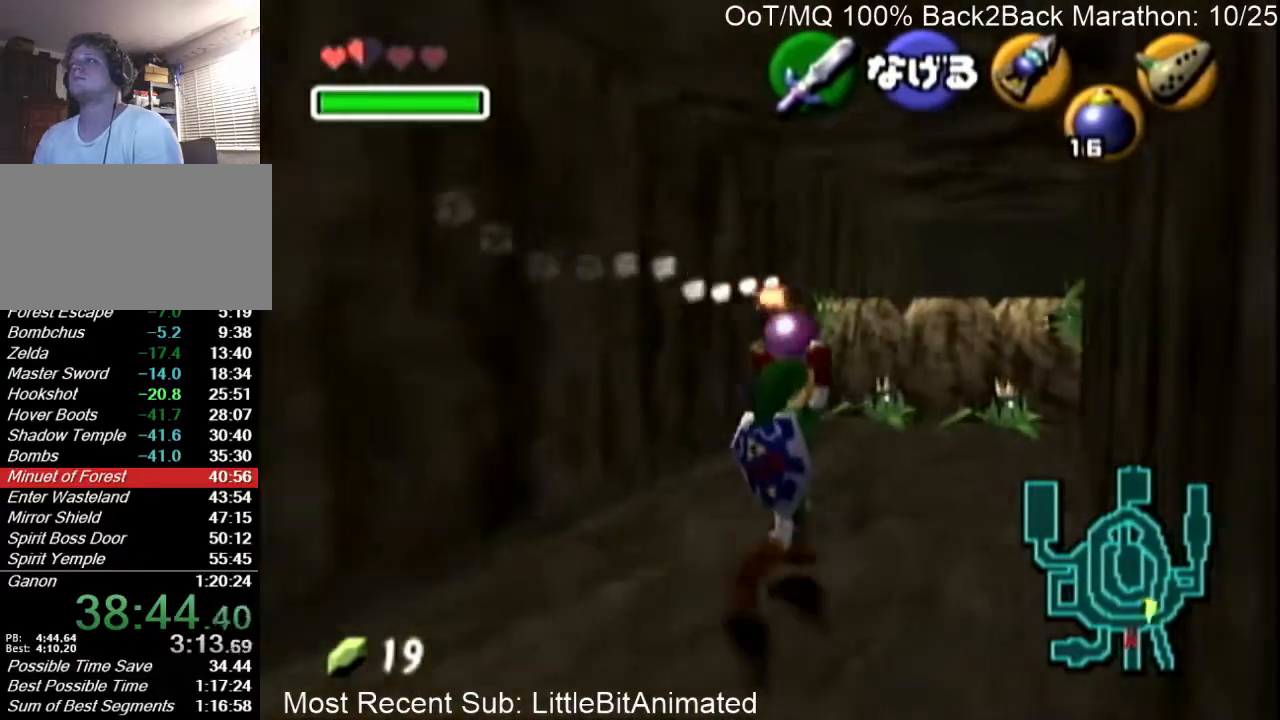
{"buttons": [], "left_stick": "up-left", "right_stick": "center", "events": [[267, "left_stick", "up"], [467, "left_stick", "up-left"]]}
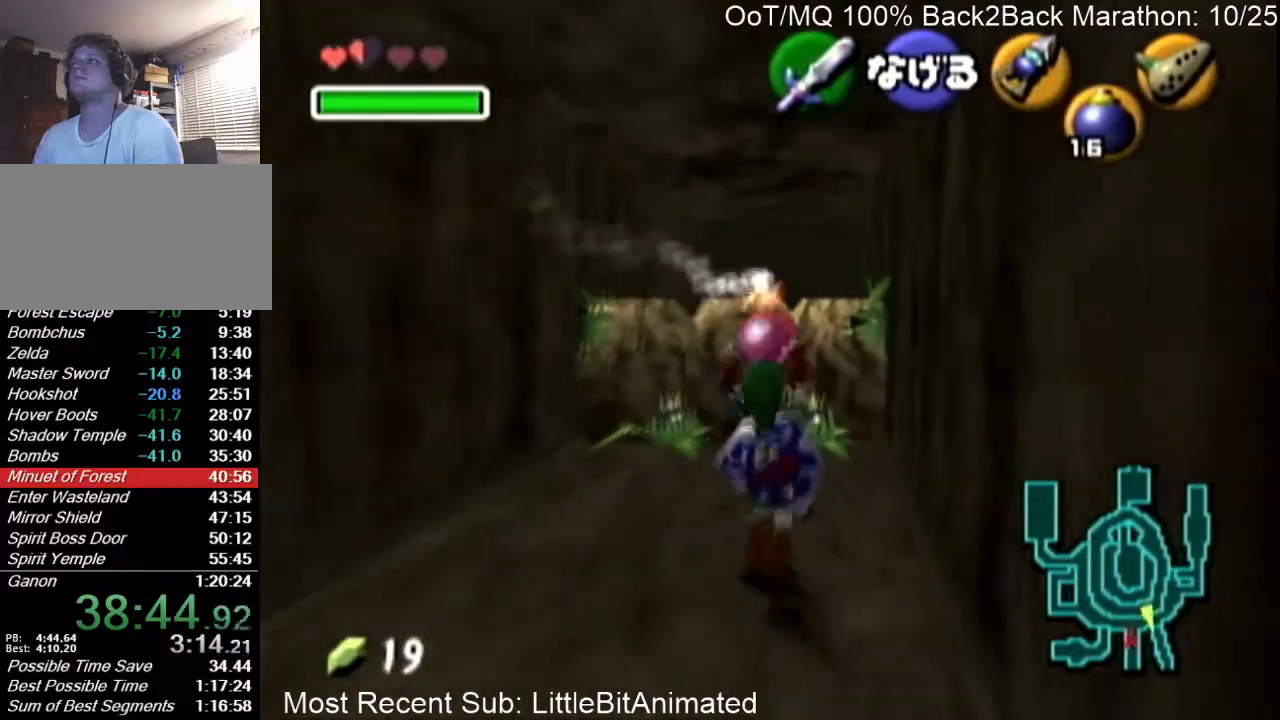
{"buttons": [], "left_stick": "up-left", "right_stick": "center", "events": []}
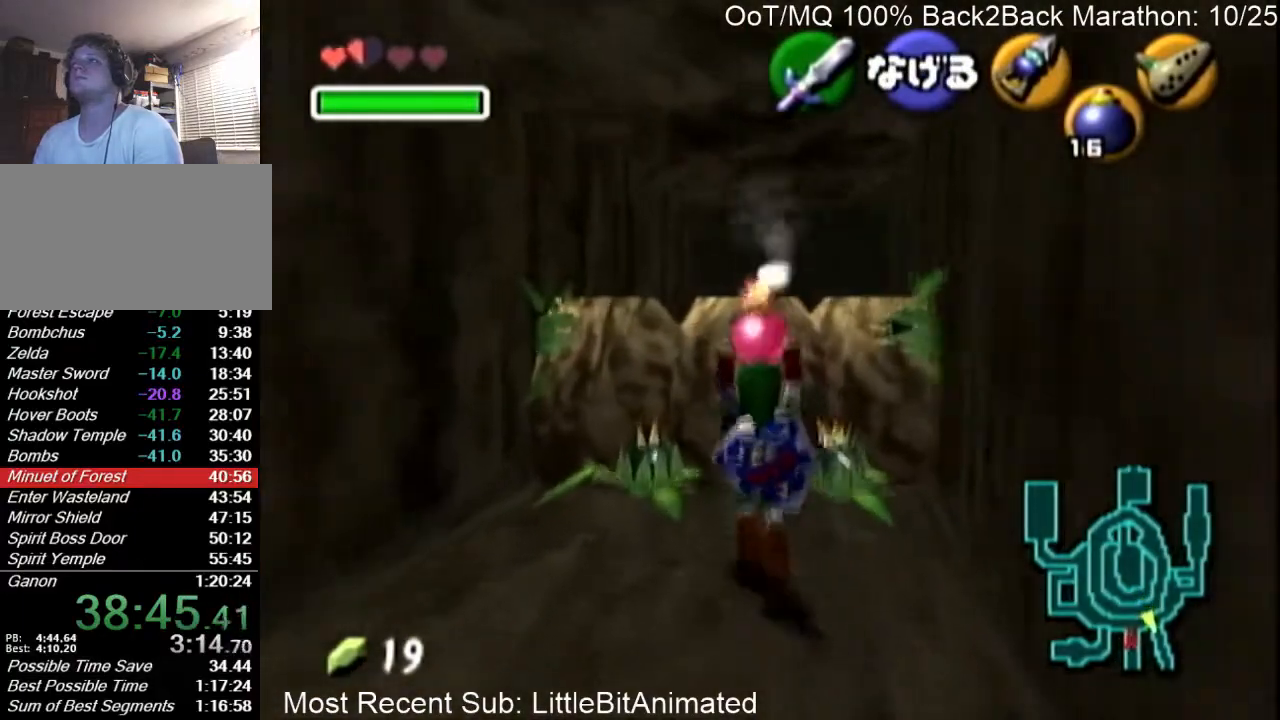
{"buttons": [], "left_stick": "center", "right_stick": "center", "events": [[433, "left_stick", "center"]]}
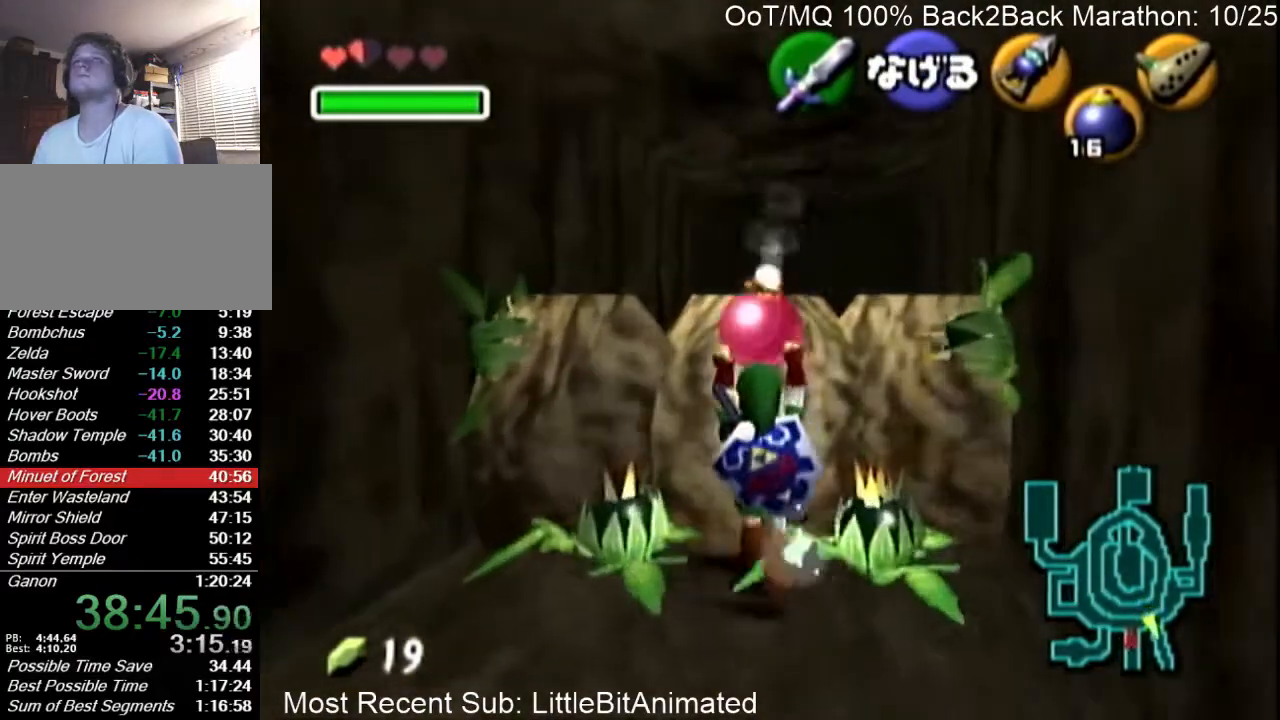
{"buttons": [], "left_stick": "left", "right_stick": "center", "events": [[367, "left_stick", "left"]]}
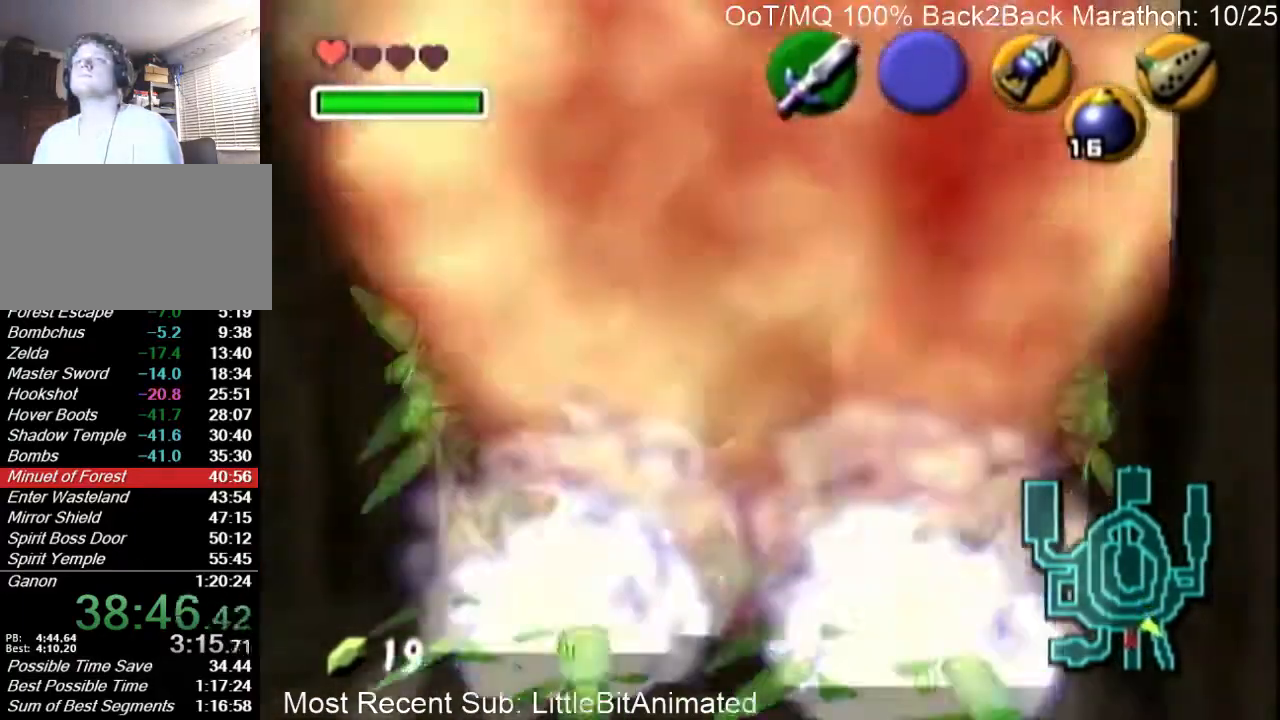
{"buttons": [], "left_stick": "left", "right_stick": "center", "events": [[333, "left_stick", "down"], [433, "left_stick", "center"], [500, "left_stick", "left"]]}
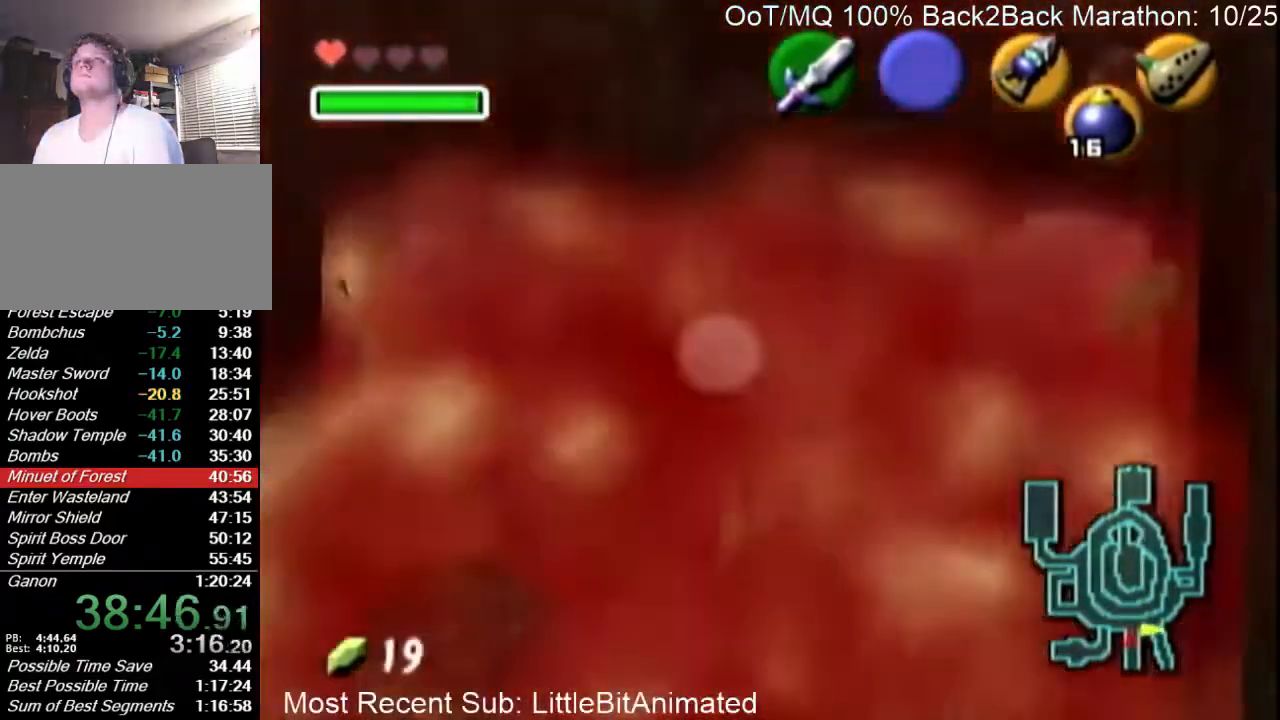
{"buttons": ["A"], "left_stick": "up", "right_stick": "center", "events": [[33, "left_stick", "up-left"], [133, "left_stick", "up"], [433, "A", "down"]]}
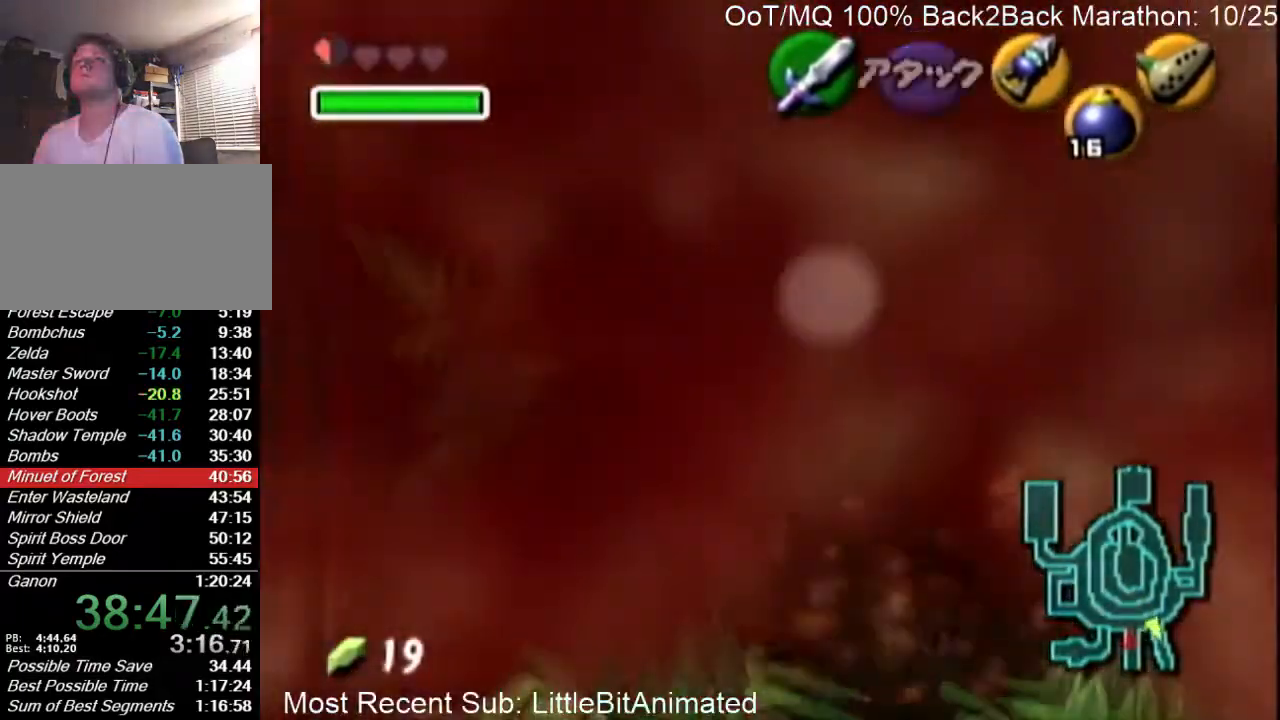
{"buttons": [], "left_stick": "up", "right_stick": "center", "events": [[67, "A", "up"], [133, "A", "down"], [233, "A", "up"]]}
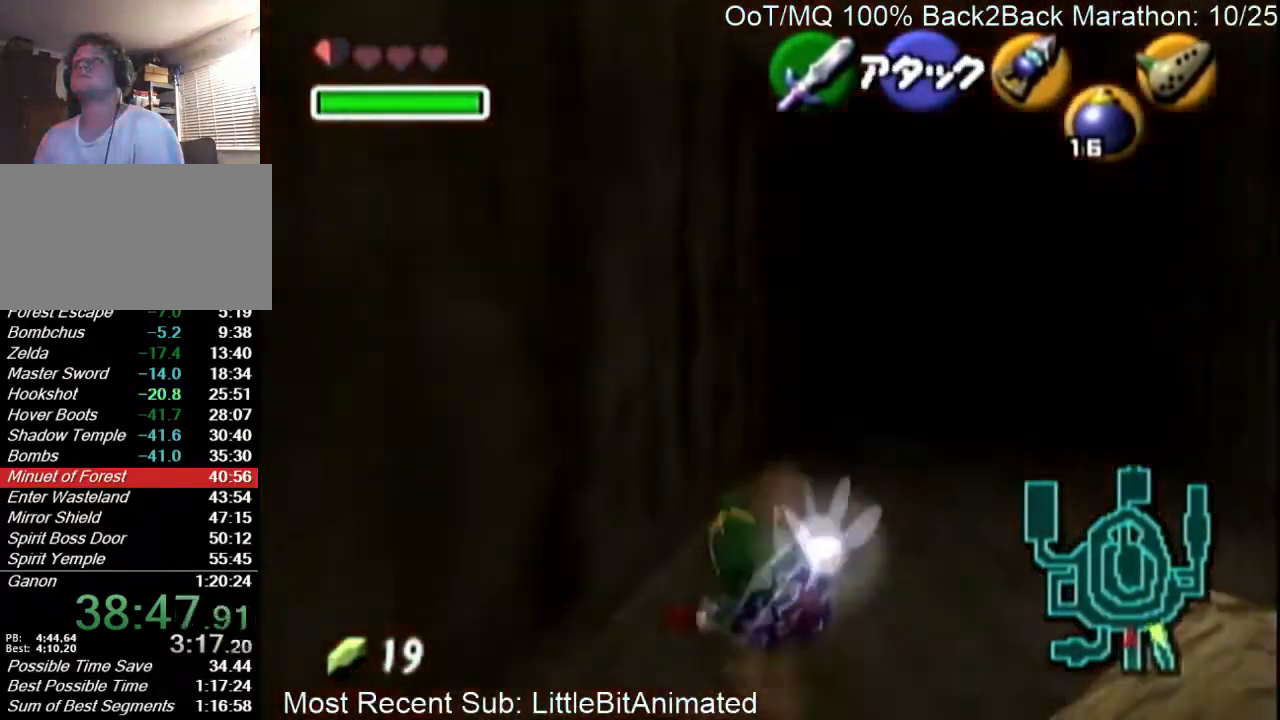
{"buttons": [], "left_stick": "up", "right_stick": "center", "events": [[200, "A", "down"], [300, "A", "up"], [367, "A", "down"], [433, "A", "up"]]}
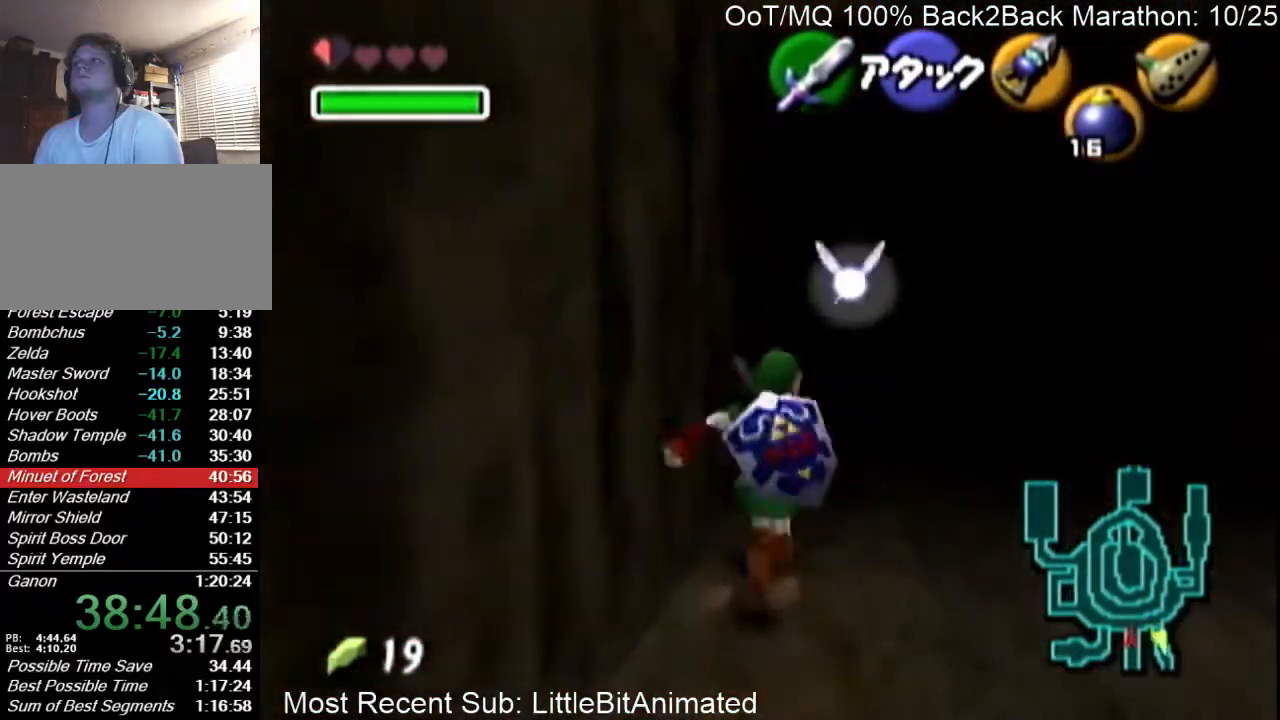
{"buttons": [], "left_stick": "up", "right_stick": "center", "events": [[33, "A", "down"], [100, "A", "up"], [200, "A", "down"], [267, "A", "up"]]}
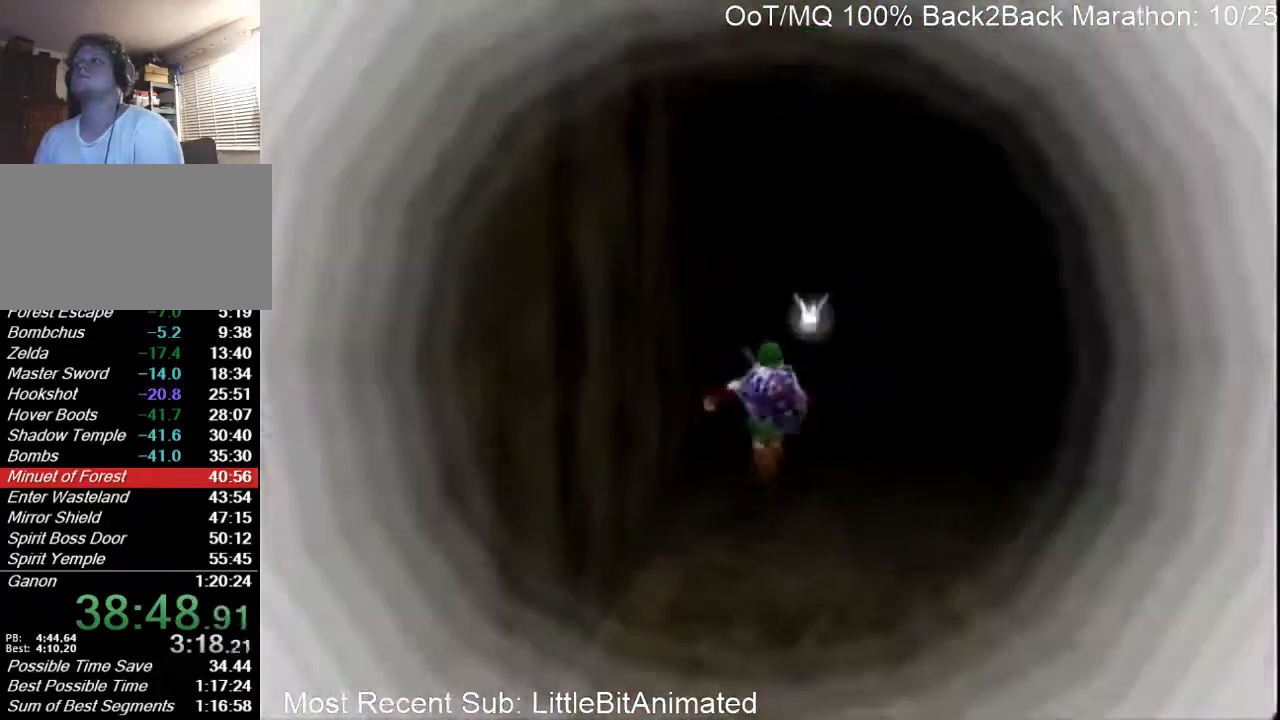
{"buttons": [], "left_stick": "up", "right_stick": "center", "events": [[167, "L1", "down"], [367, "L1", "up"]]}
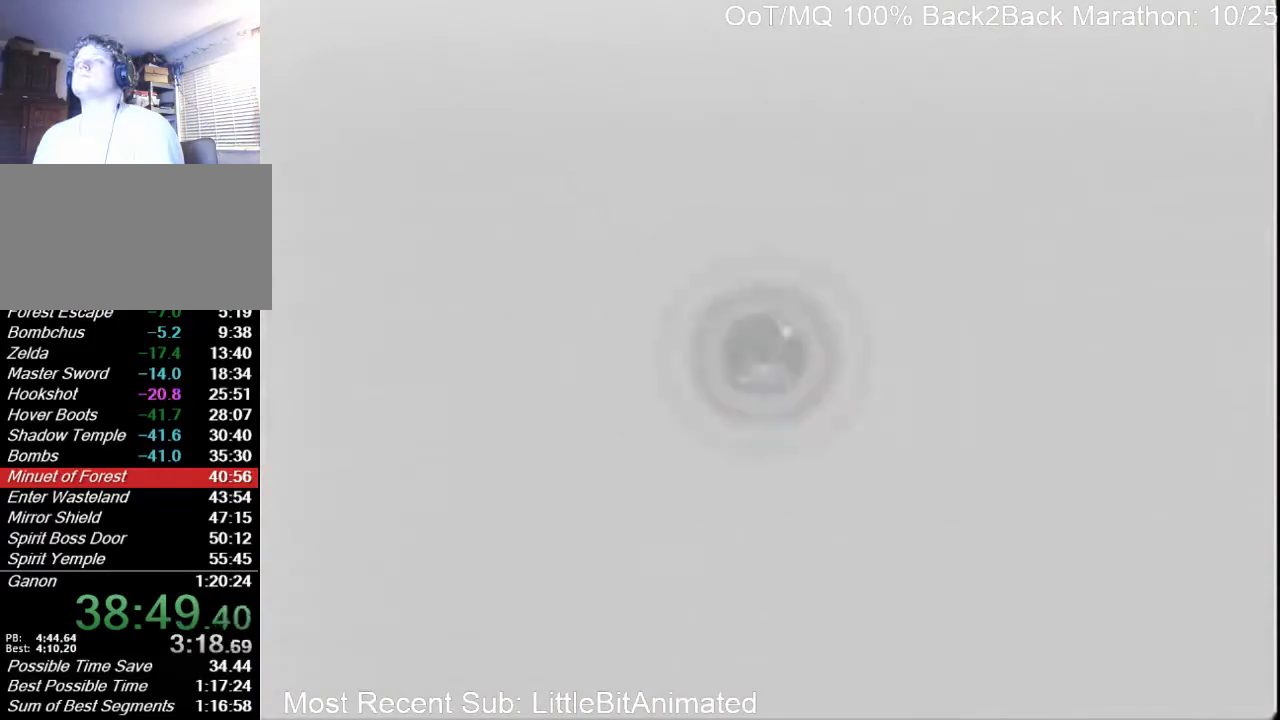
{"buttons": [], "left_stick": "up", "right_stick": "center", "events": []}
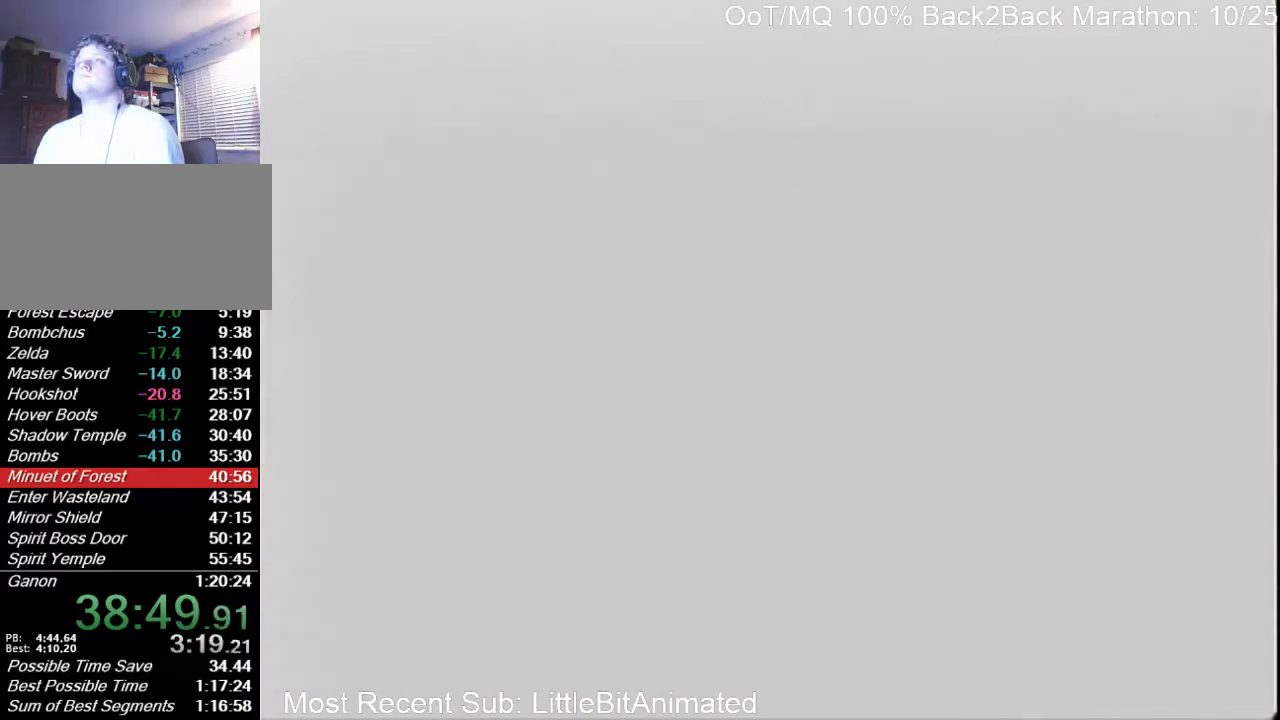
{"buttons": [], "left_stick": "up", "right_stick": "center", "events": []}
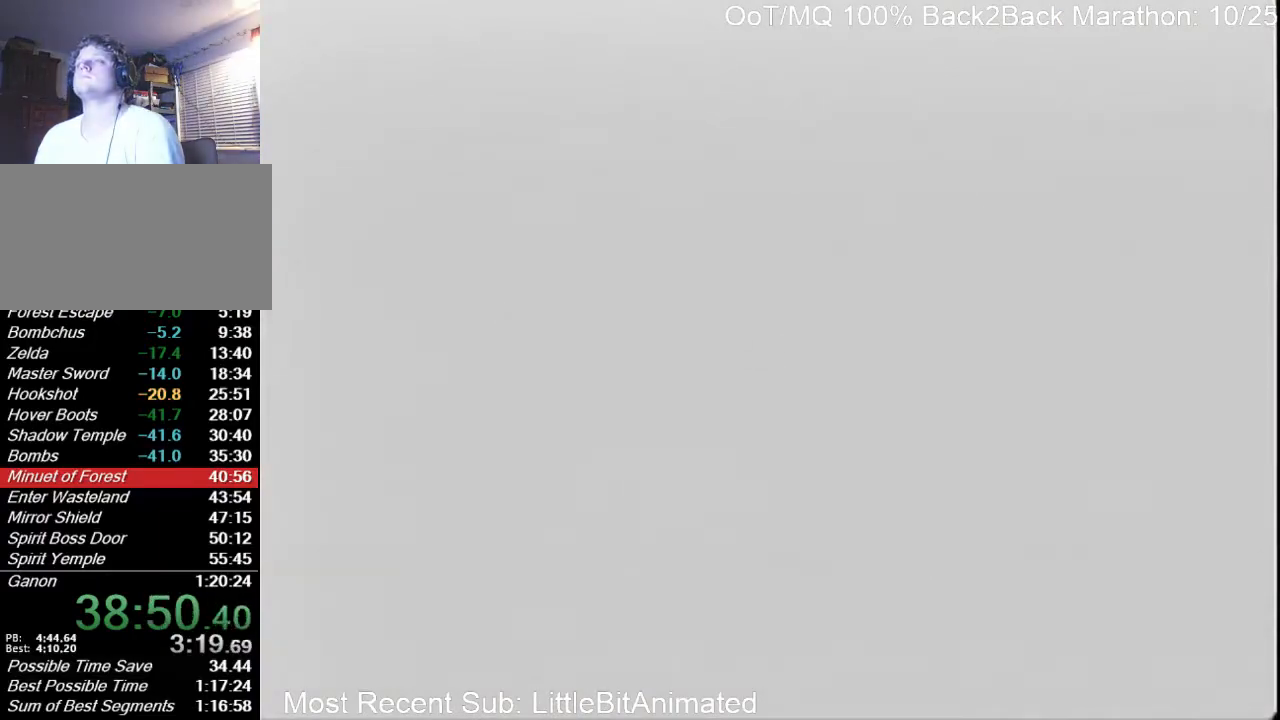
{"buttons": [], "left_stick": "up", "right_stick": "center", "events": []}
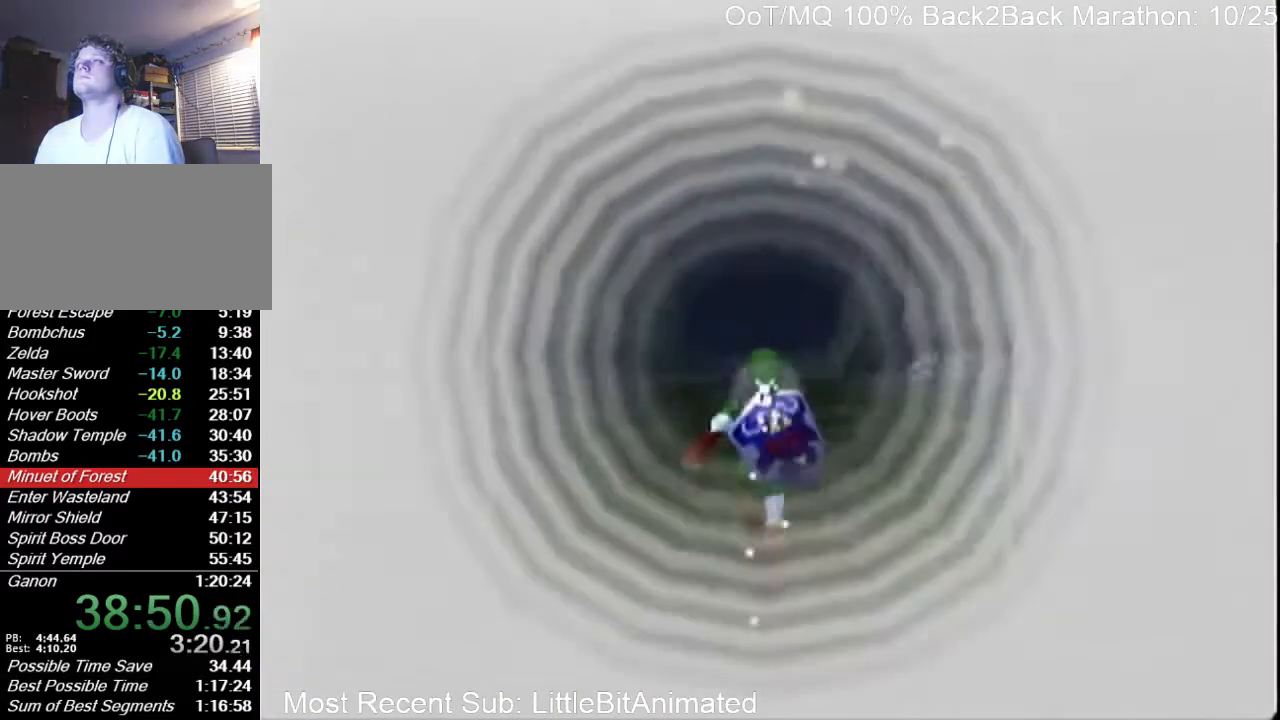
{"buttons": ["L1"], "left_stick": "left", "right_stick": "center", "events": [[333, "L1", "down"], [367, "left_stick", "left"]]}
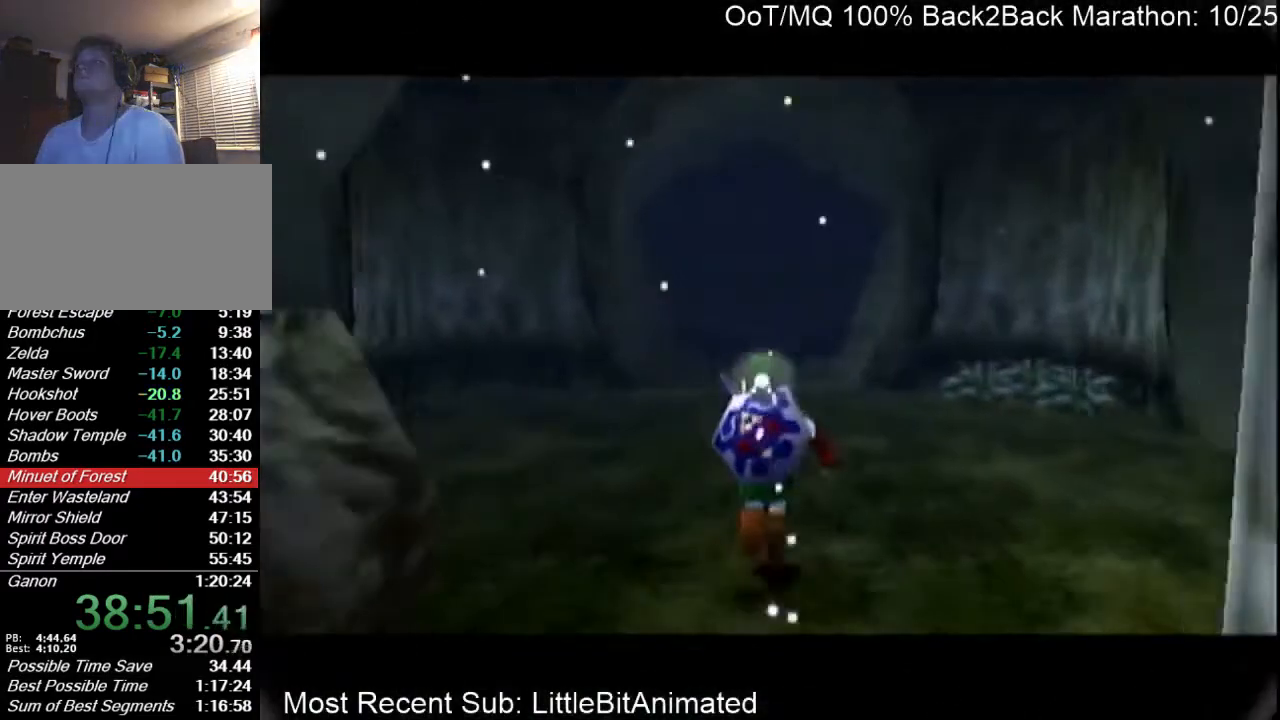
{"buttons": ["A", "L1"], "left_stick": "left", "right_stick": "center", "events": [[33, "A", "down"], [167, "A", "up"], [400, "A", "down"]]}
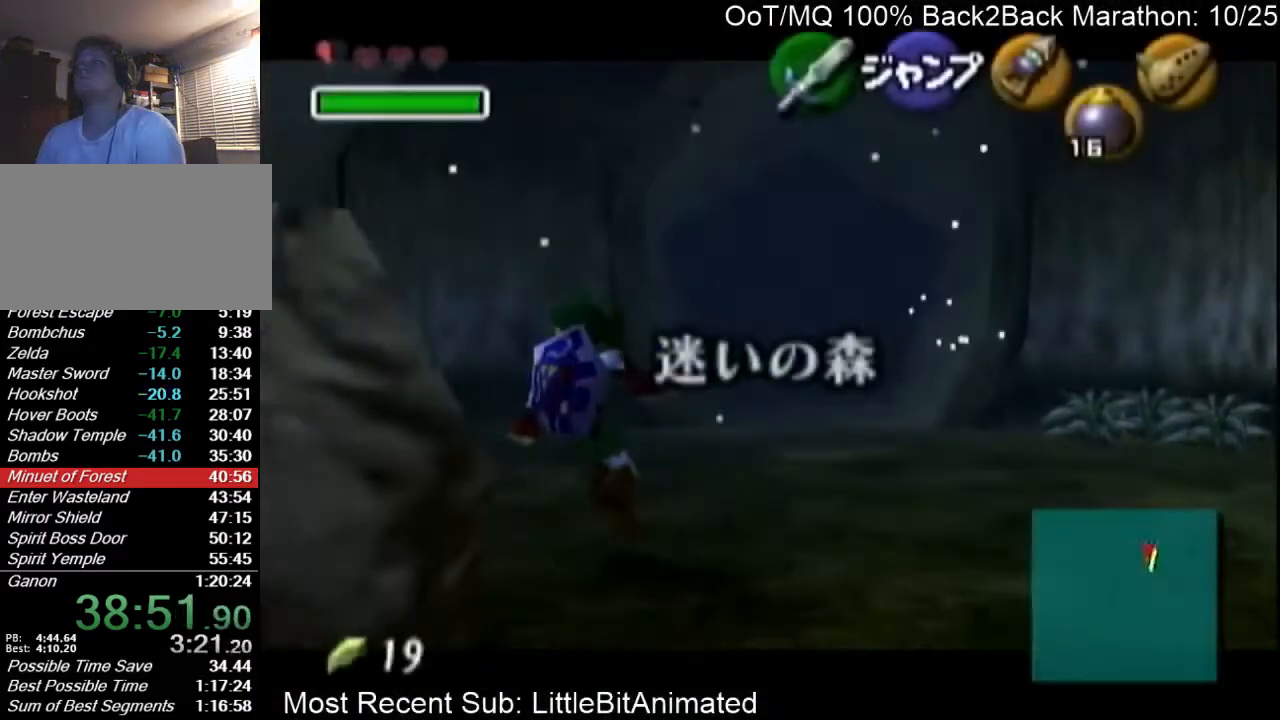
{"buttons": ["L1"], "left_stick": "left", "right_stick": "center", "events": [[67, "A", "up"], [300, "A", "down"], [400, "A", "up"]]}
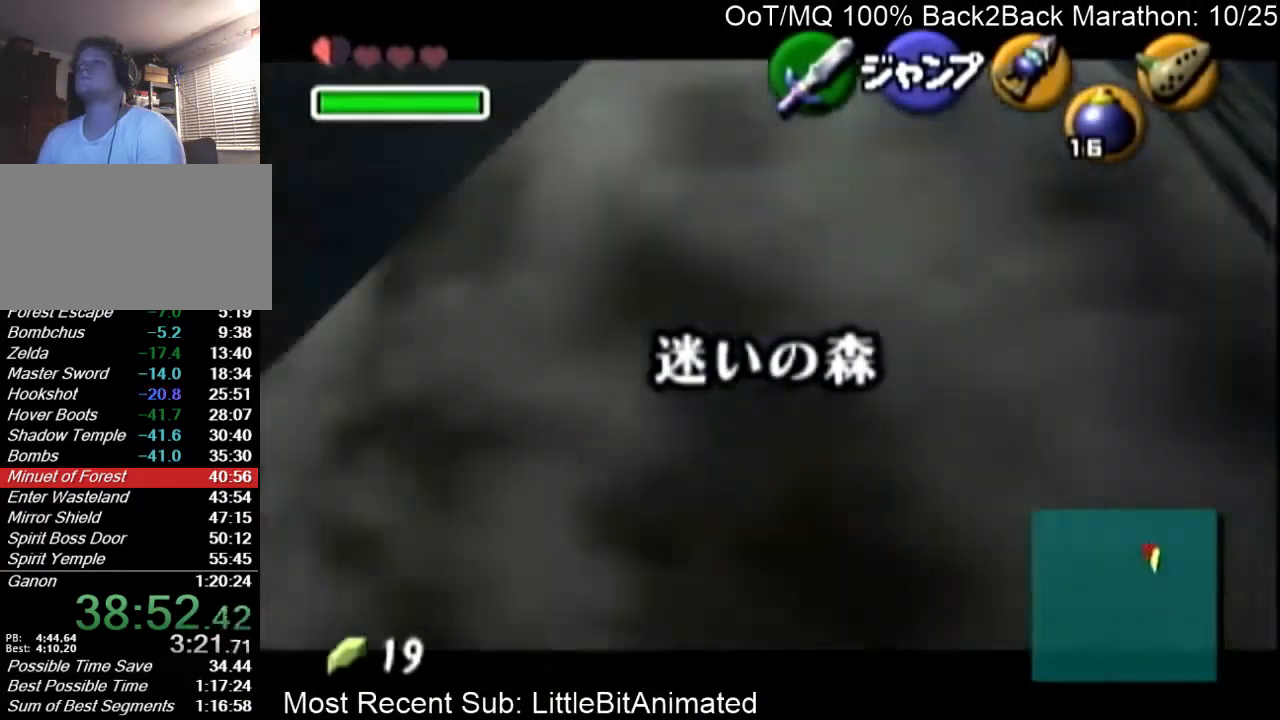
{"buttons": ["L1"], "left_stick": "left", "right_stick": "center", "events": [[167, "A", "down"], [300, "A", "up"]]}